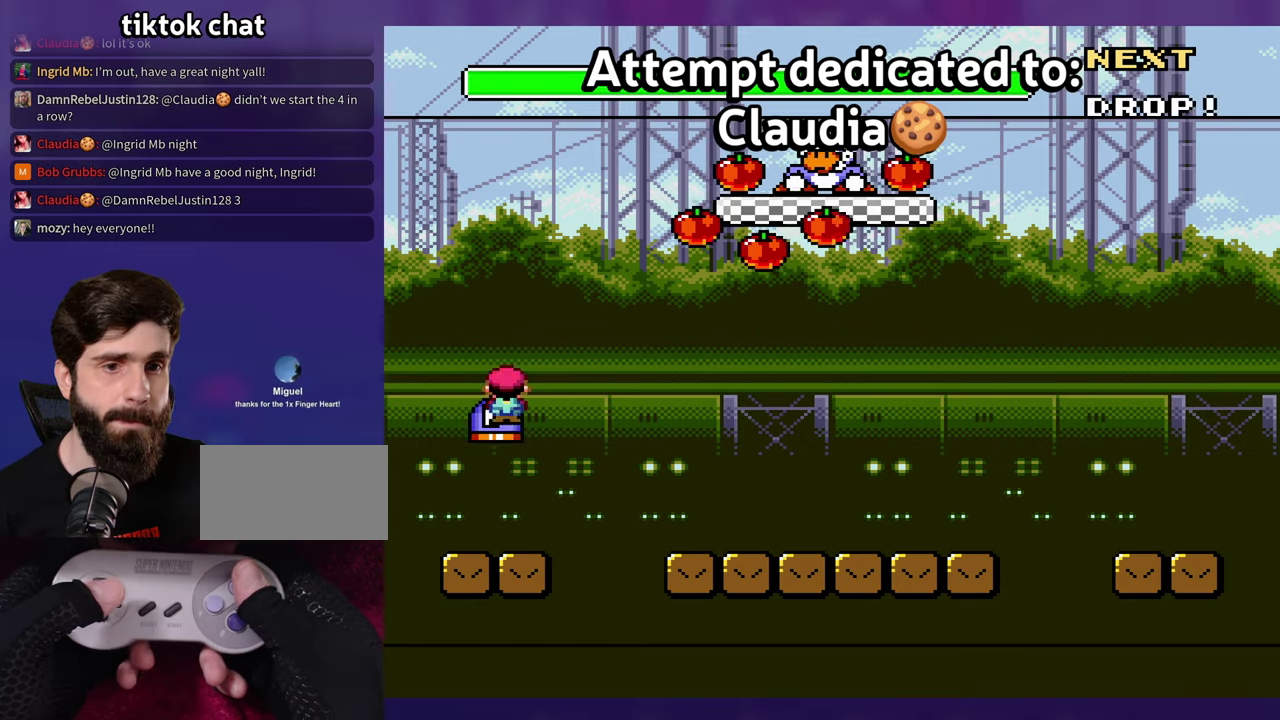
Gameplay with a controller (Nintendo layout); each line is a JSON object with the inputs held at the frame after it. "events" lists button and stick changes between this image and that frame as [ms after this image, input, new state], when the widget could be followed in between. Not read: DPAD_RIGHT L3 R3 SELECT X Y.
{"buttons": [], "events": [[84, "A", "up"]]}
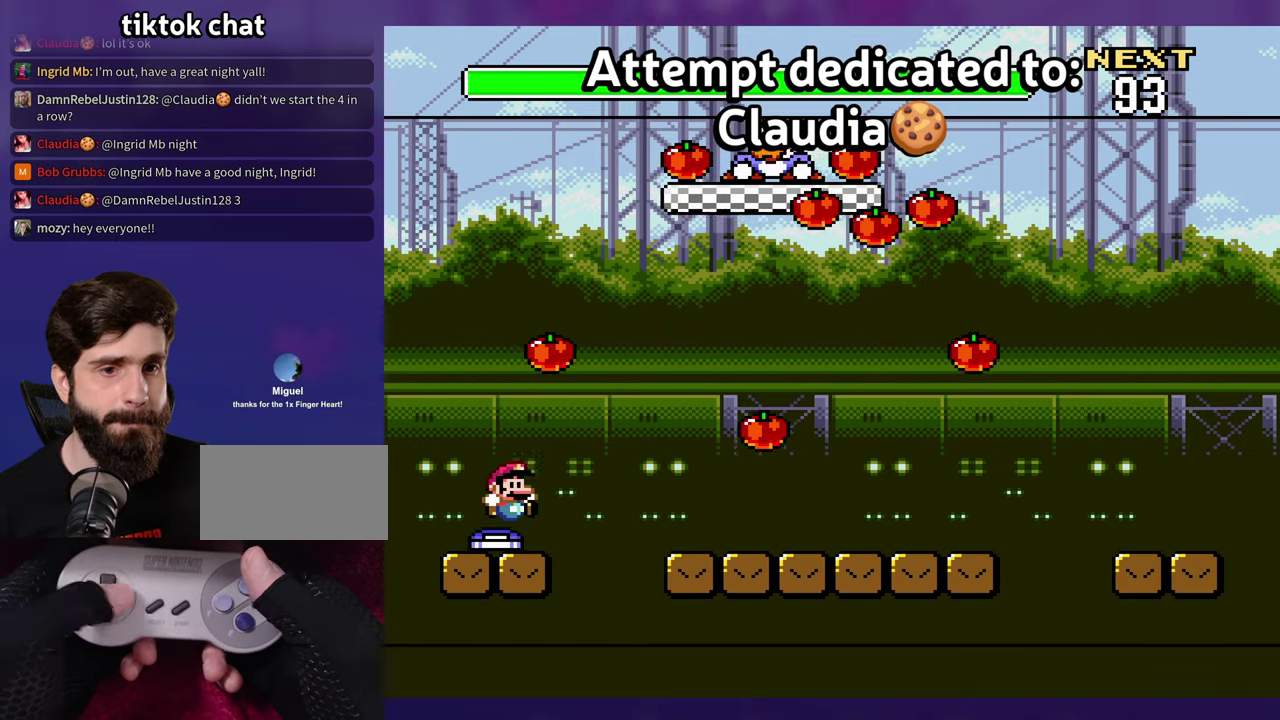
{"buttons": [], "events": [[150, "A", "down"], [250, "A", "up"]]}
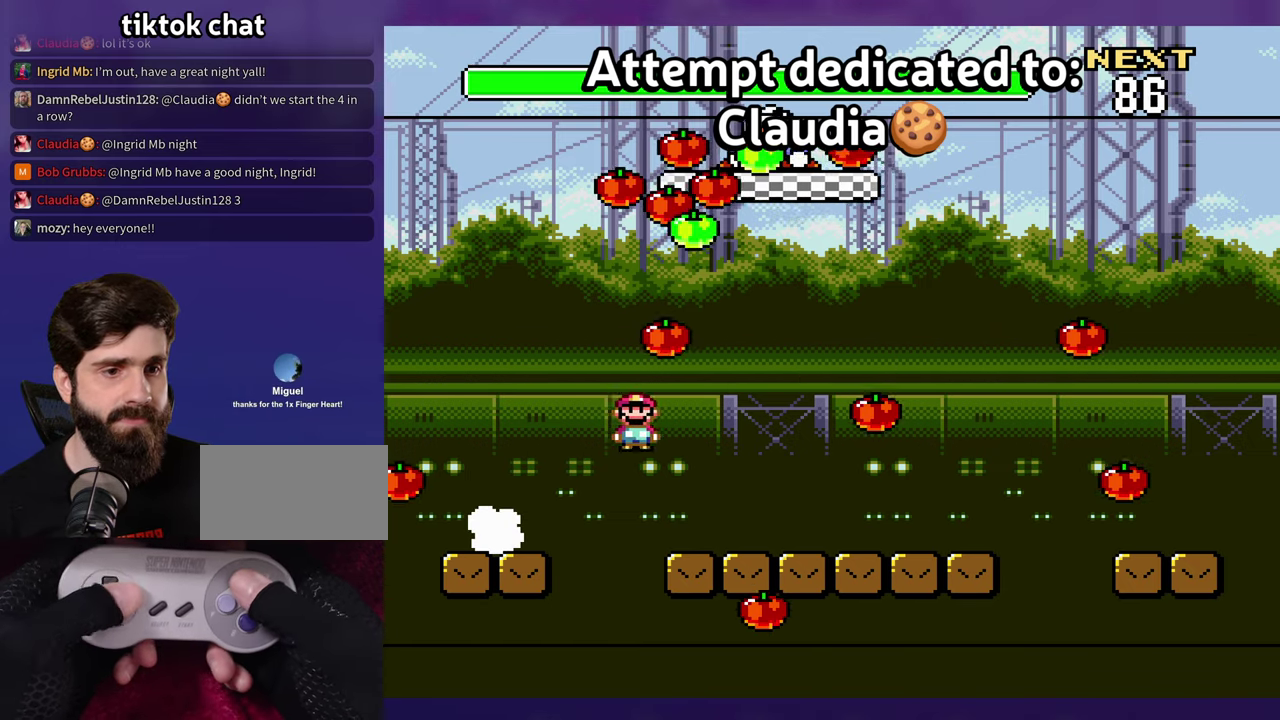
{"buttons": [], "events": [[34, "DPAD_LEFT", "down"], [150, "DPAD_LEFT", "up"]]}
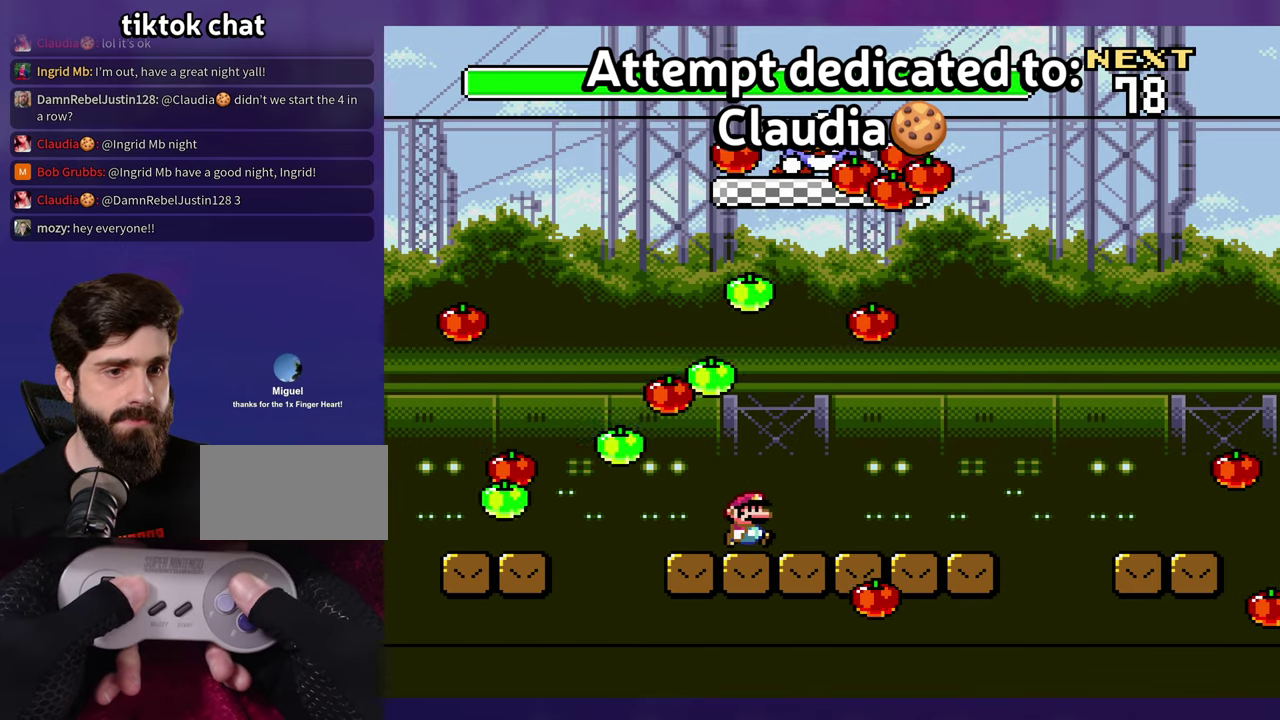
{"buttons": ["DPAD_LEFT"], "events": [[400, "DPAD_LEFT", "down"]]}
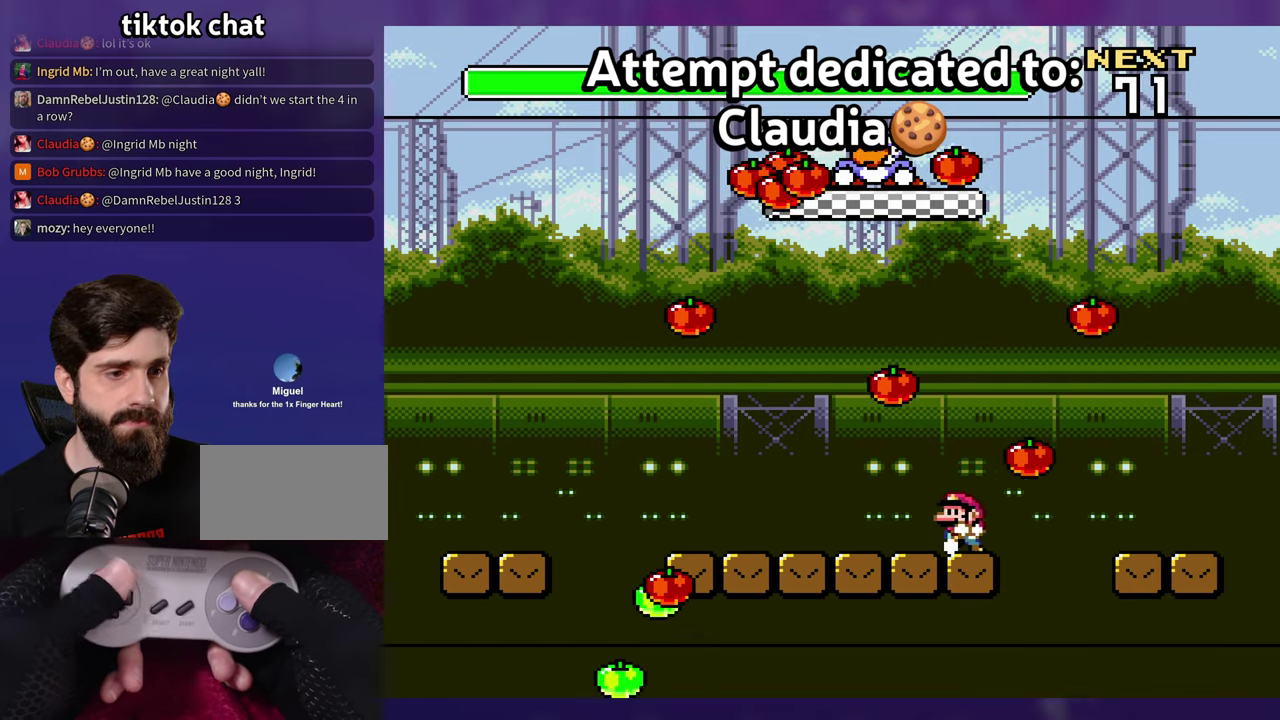
{"buttons": [], "events": [[17, "DPAD_LEFT", "up"], [67, "DPAD_DOWN", "down"], [200, "DPAD_DOWN", "up"]]}
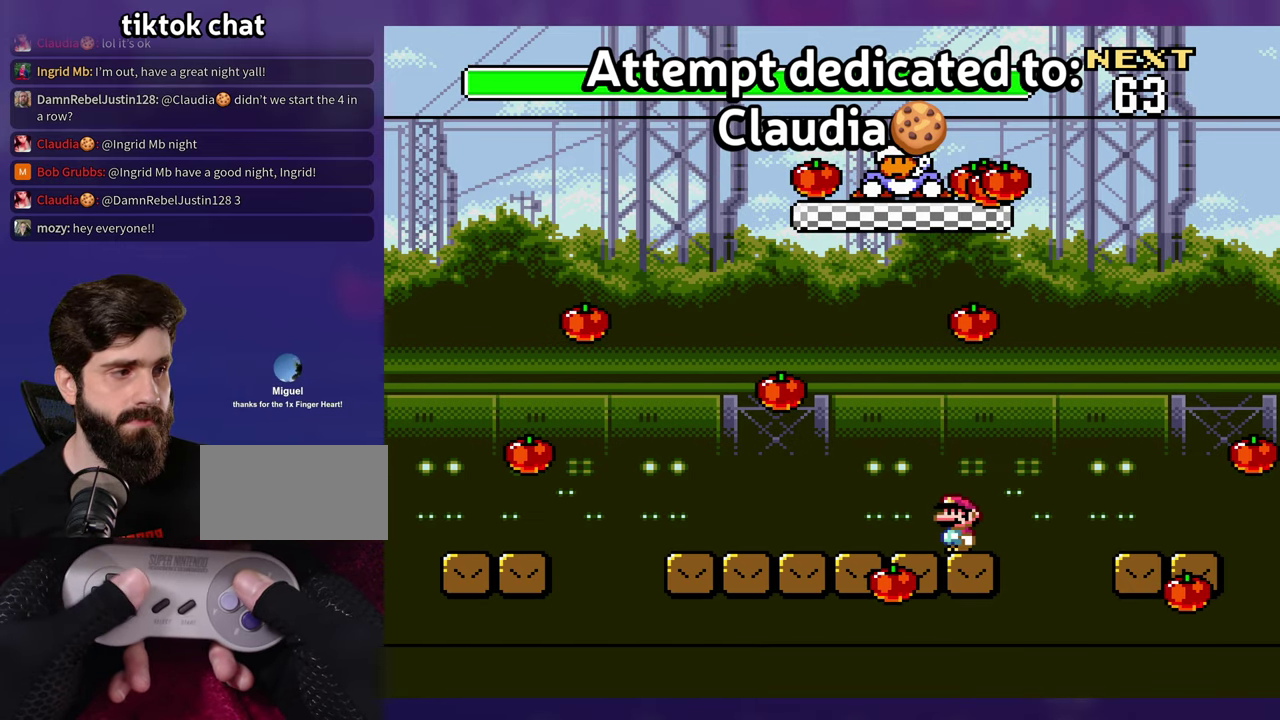
{"buttons": ["DPAD_LEFT"], "events": [[34, "DPAD_DOWN", "down"], [150, "DPAD_DOWN", "up"], [434, "DPAD_LEFT", "down"]]}
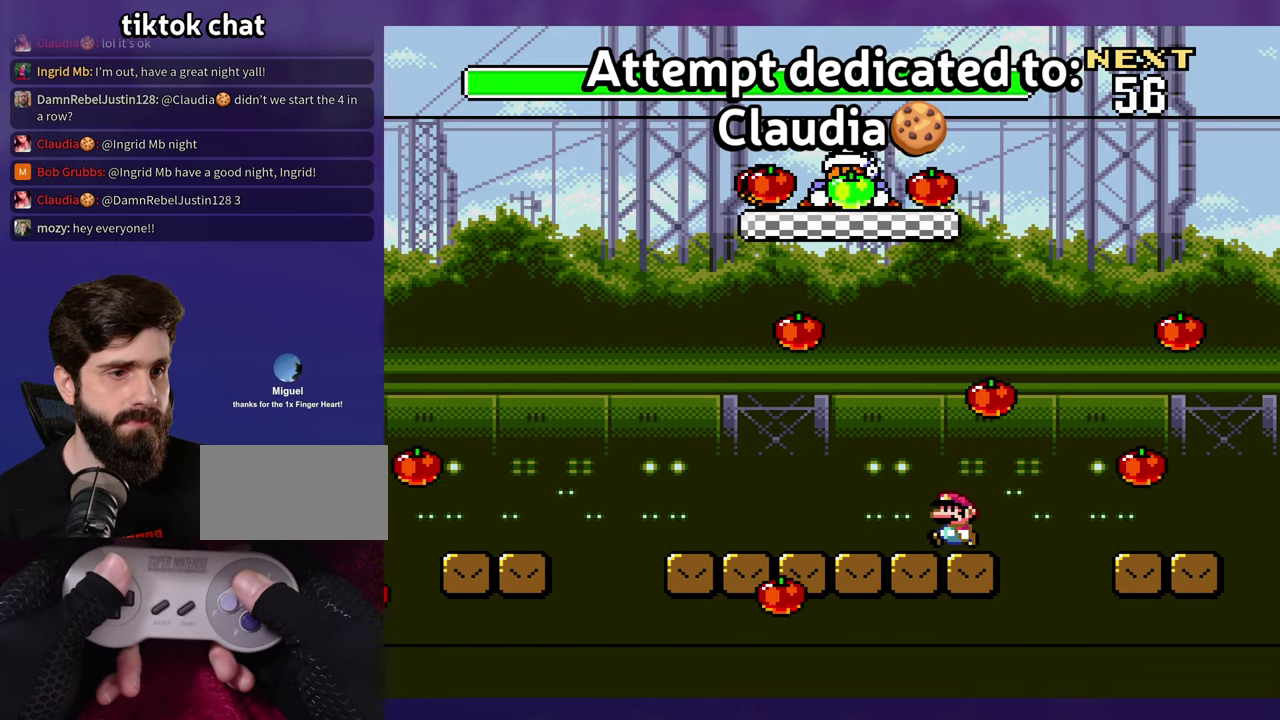
{"buttons": ["DPAD_LEFT"], "events": []}
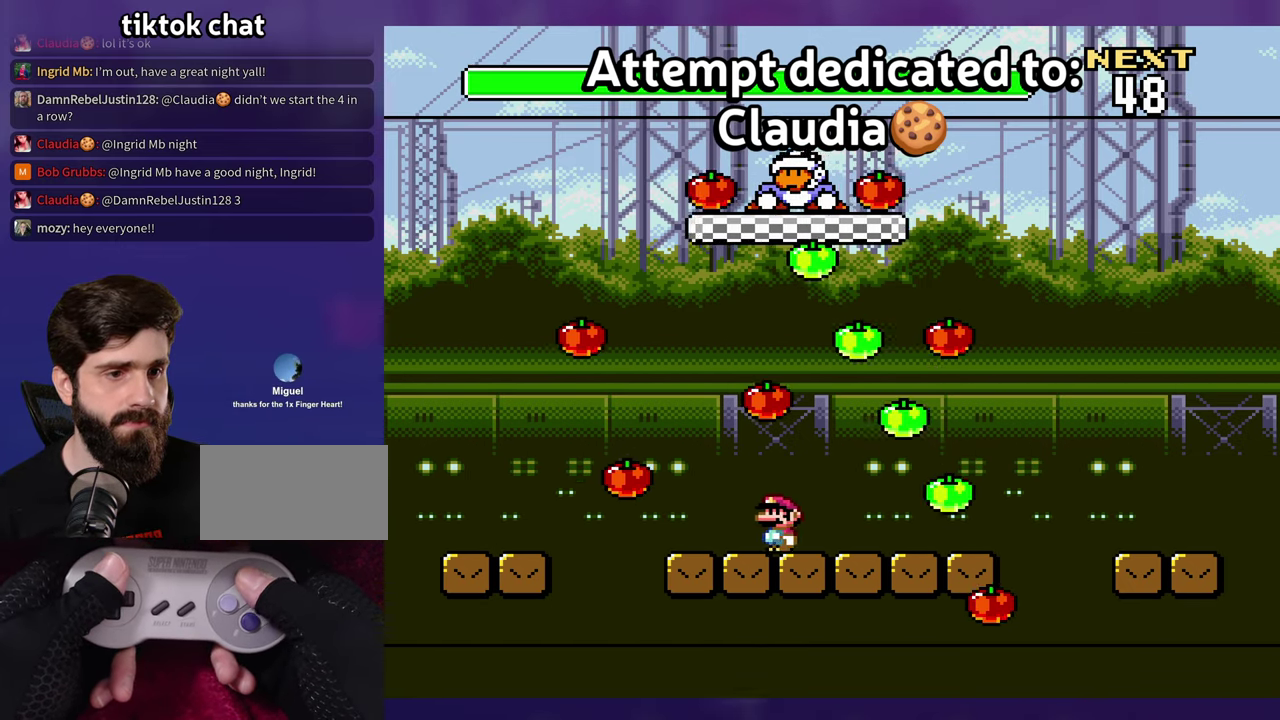
{"buttons": [], "events": [[117, "A", "down"], [167, "A", "up"], [417, "DPAD_LEFT", "up"]]}
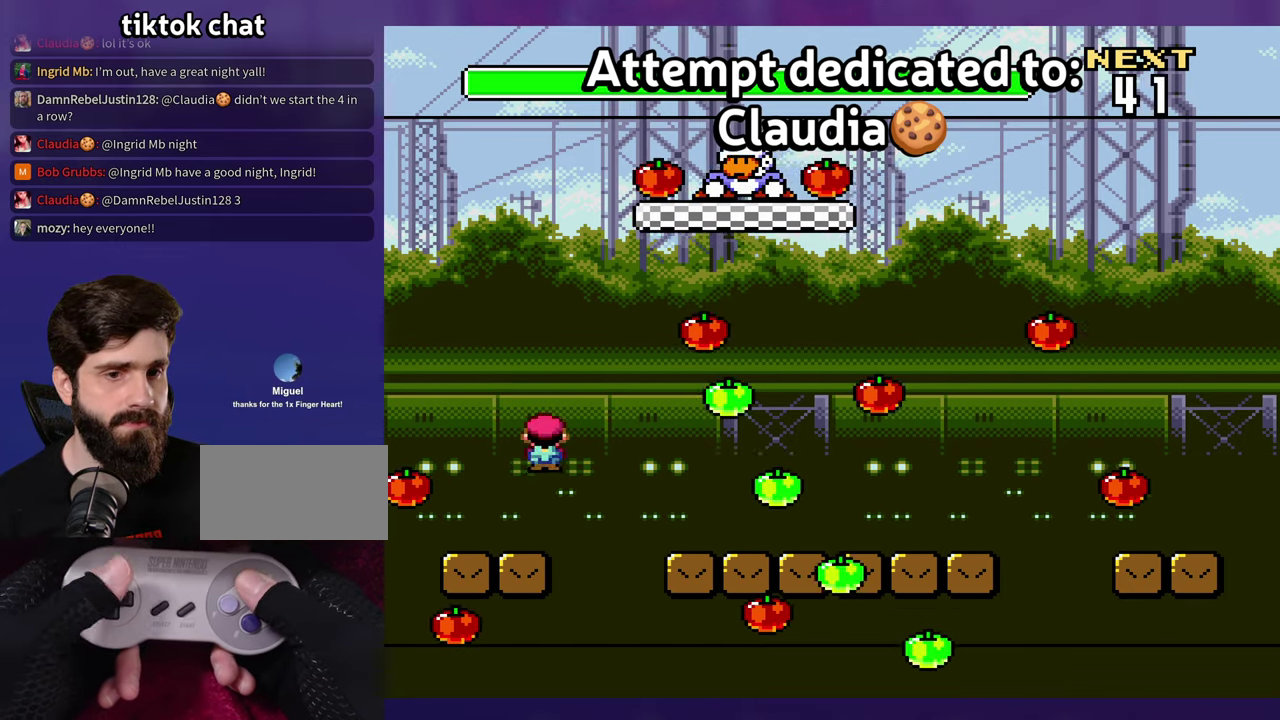
{"buttons": ["A"], "events": [[150, "A", "down"], [250, "A", "up"], [400, "A", "down"]]}
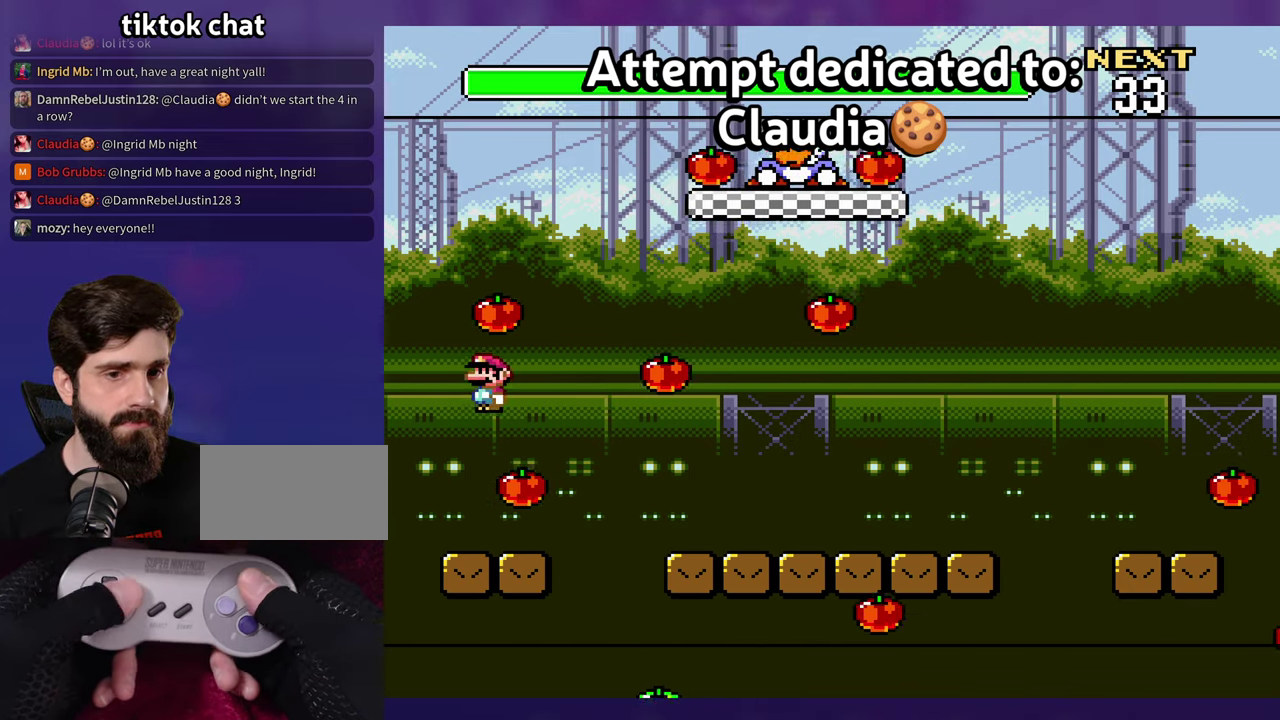
{"buttons": ["B"], "events": [[50, "DPAD_LEFT", "down"], [133, "A", "up"], [316, "DPAD_LEFT", "up"], [383, "B", "down"]]}
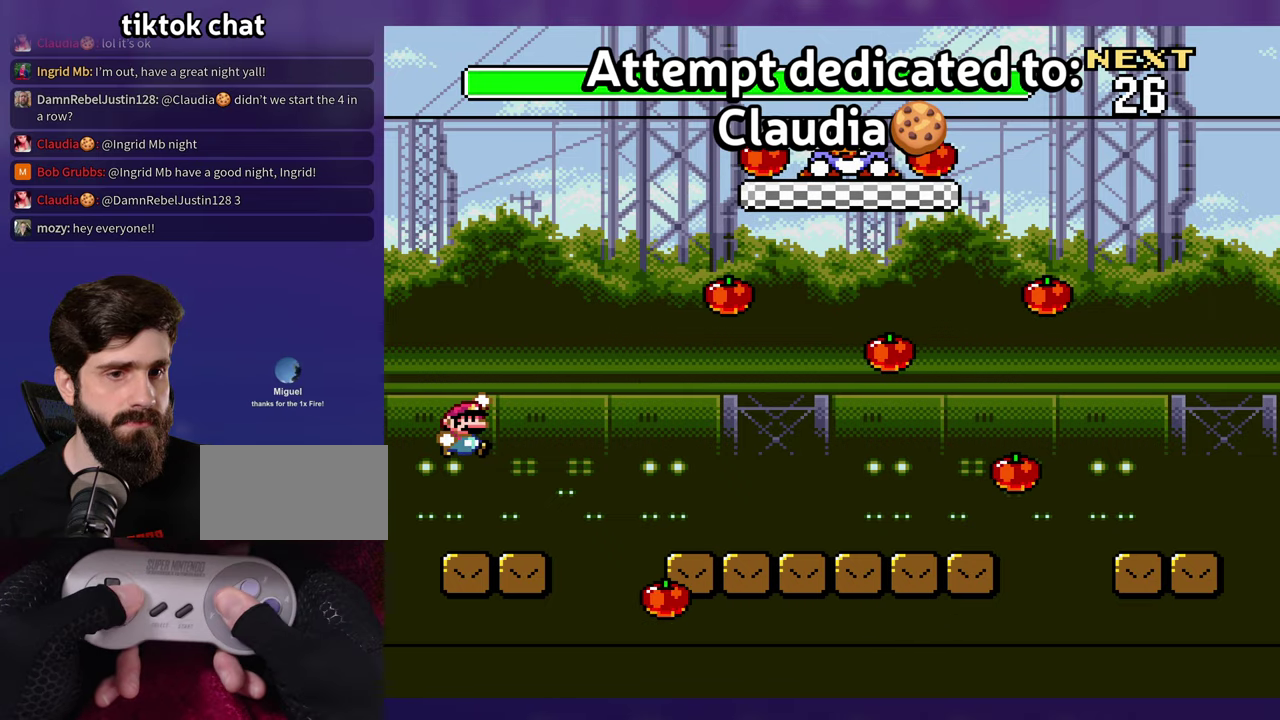
{"buttons": ["B"], "events": [[166, "B", "up"], [250, "B", "down"]]}
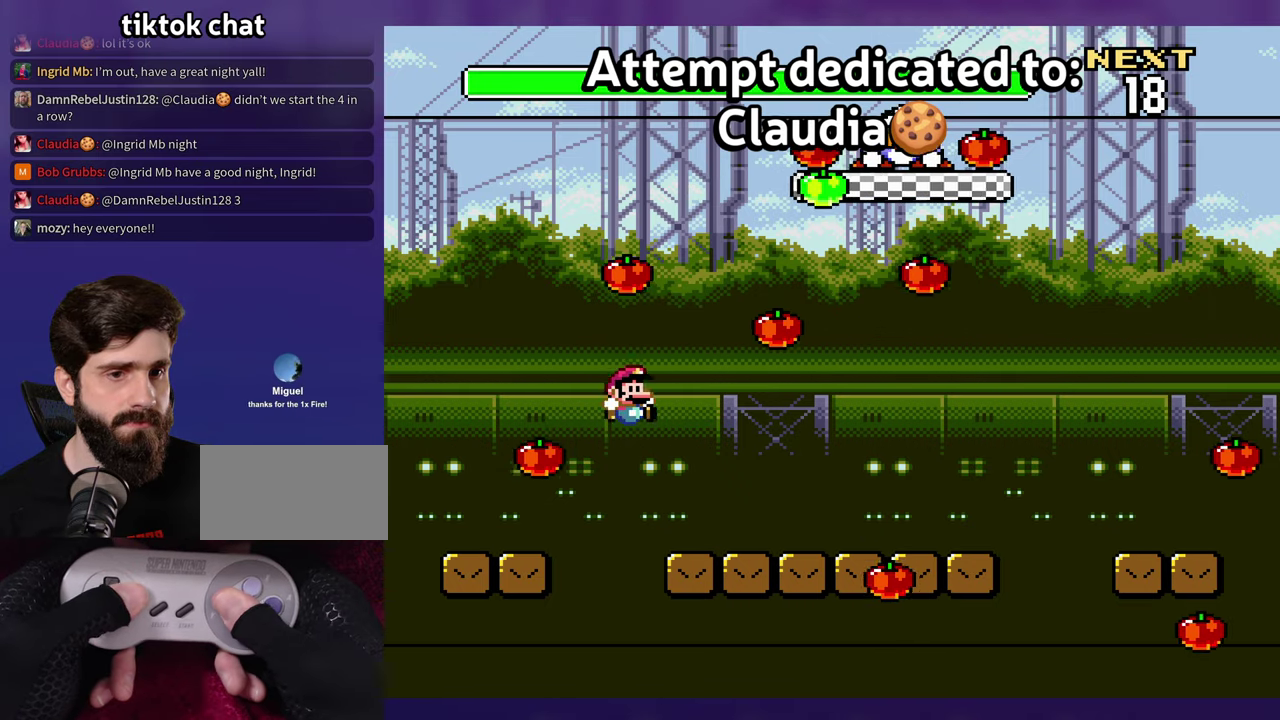
{"buttons": [], "events": [[33, "B", "up"], [66, "DPAD_LEFT", "down"], [183, "DPAD_LEFT", "up"]]}
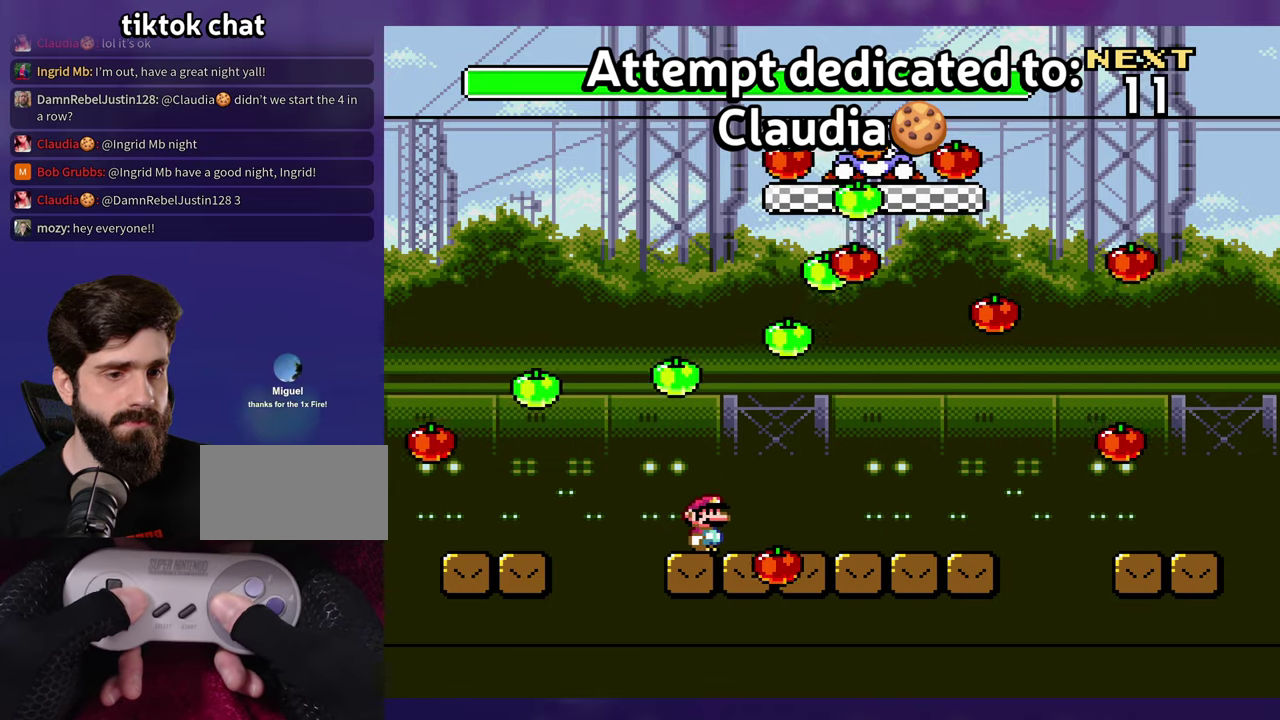
{"buttons": [], "events": []}
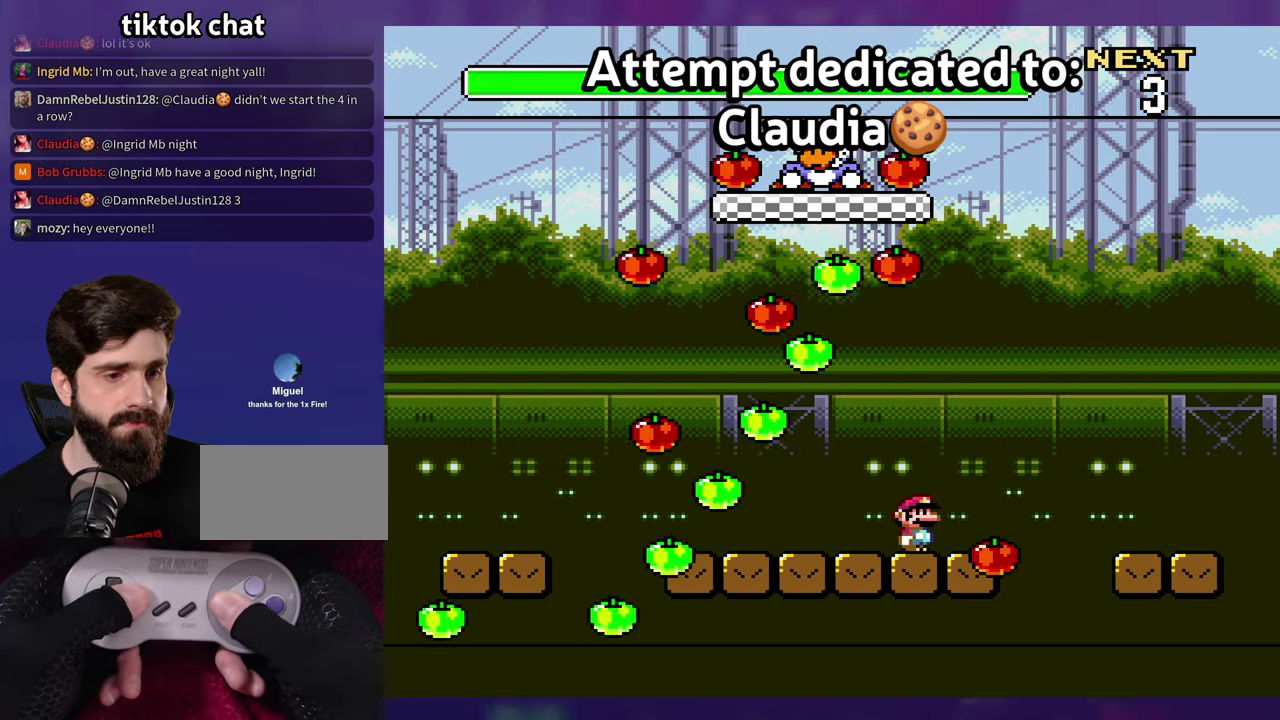
{"buttons": [], "events": [[66, "DPAD_LEFT", "down"], [200, "DPAD_LEFT", "up"]]}
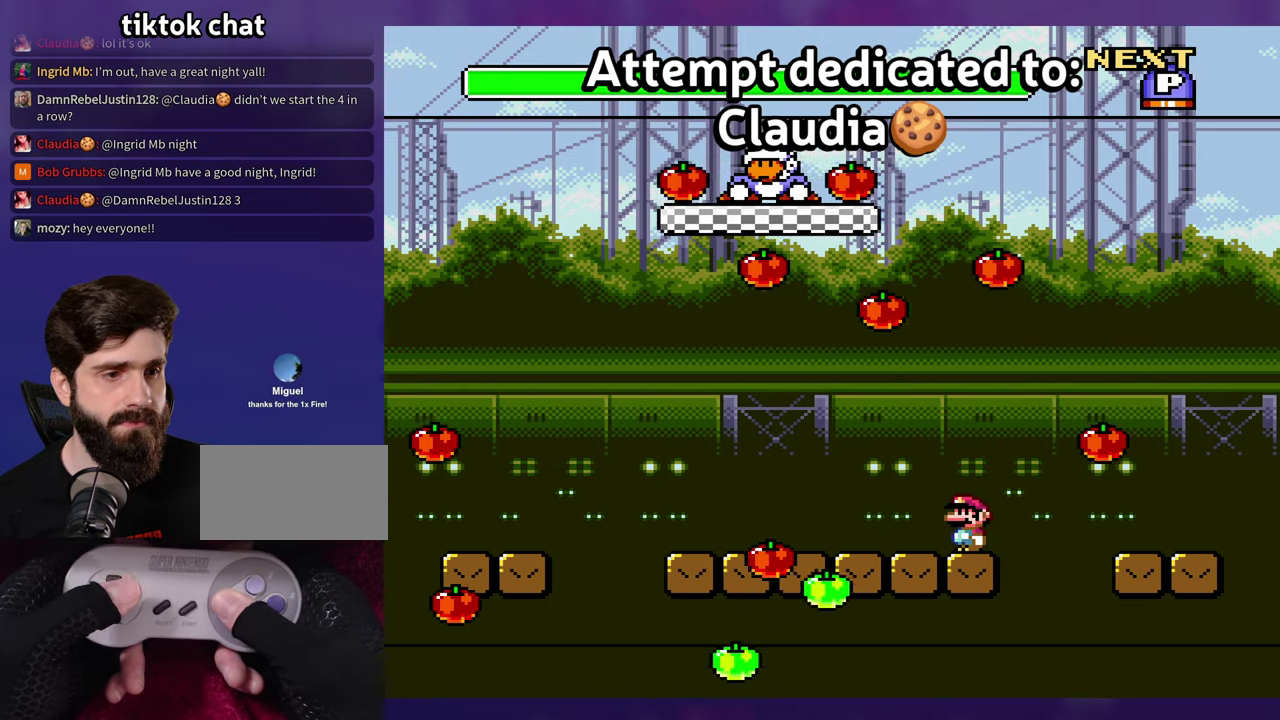
{"buttons": [], "events": [[133, "B", "down"], [200, "B", "up"], [366, "B", "down"], [466, "B", "up"]]}
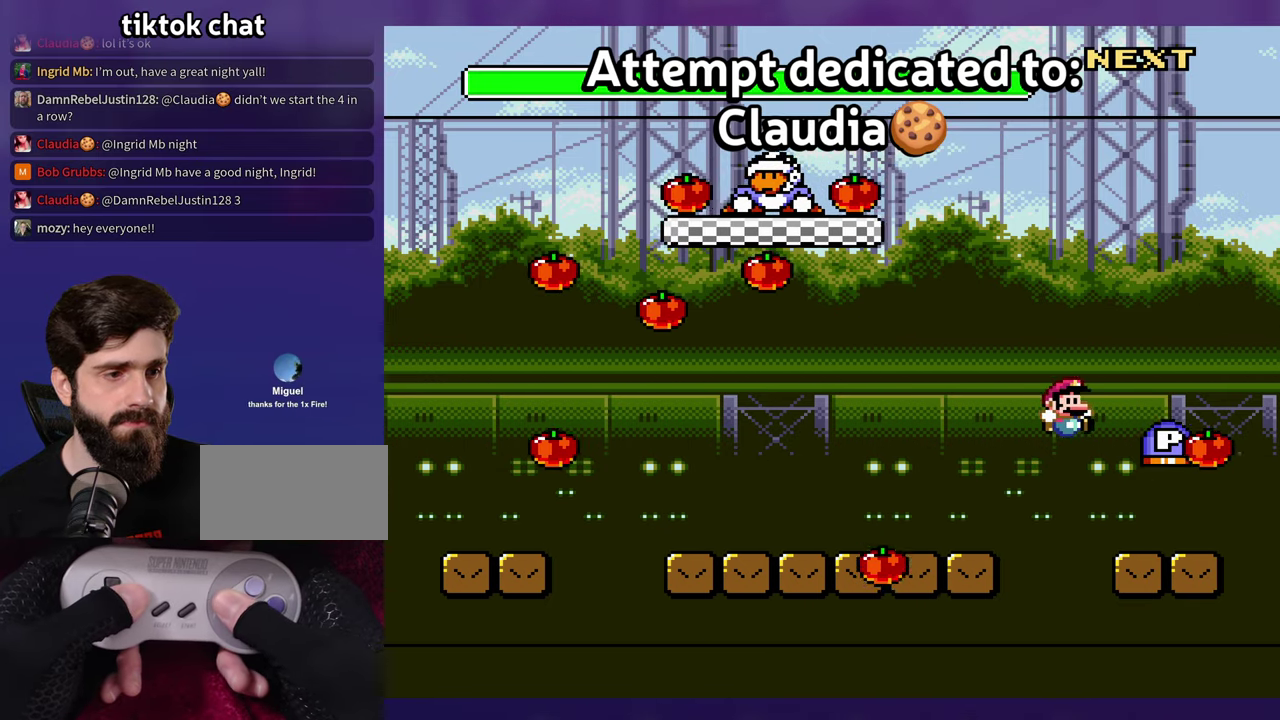
{"buttons": ["B", "DPAD_LEFT"], "events": [[133, "DPAD_LEFT", "down"], [250, "B", "down"], [316, "B", "up"], [466, "B", "down"]]}
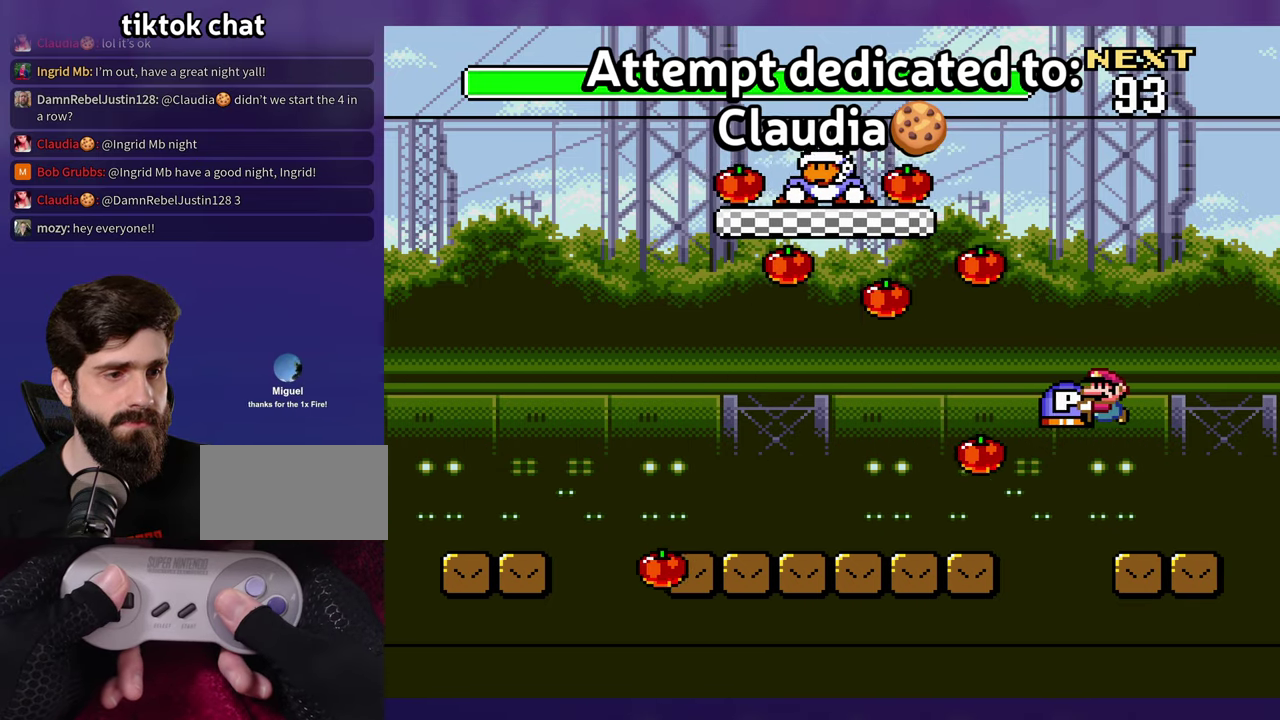
{"buttons": ["DPAD_LEFT"], "events": [[133, "B", "up"], [233, "DPAD_LEFT", "up"], [416, "DPAD_LEFT", "down"]]}
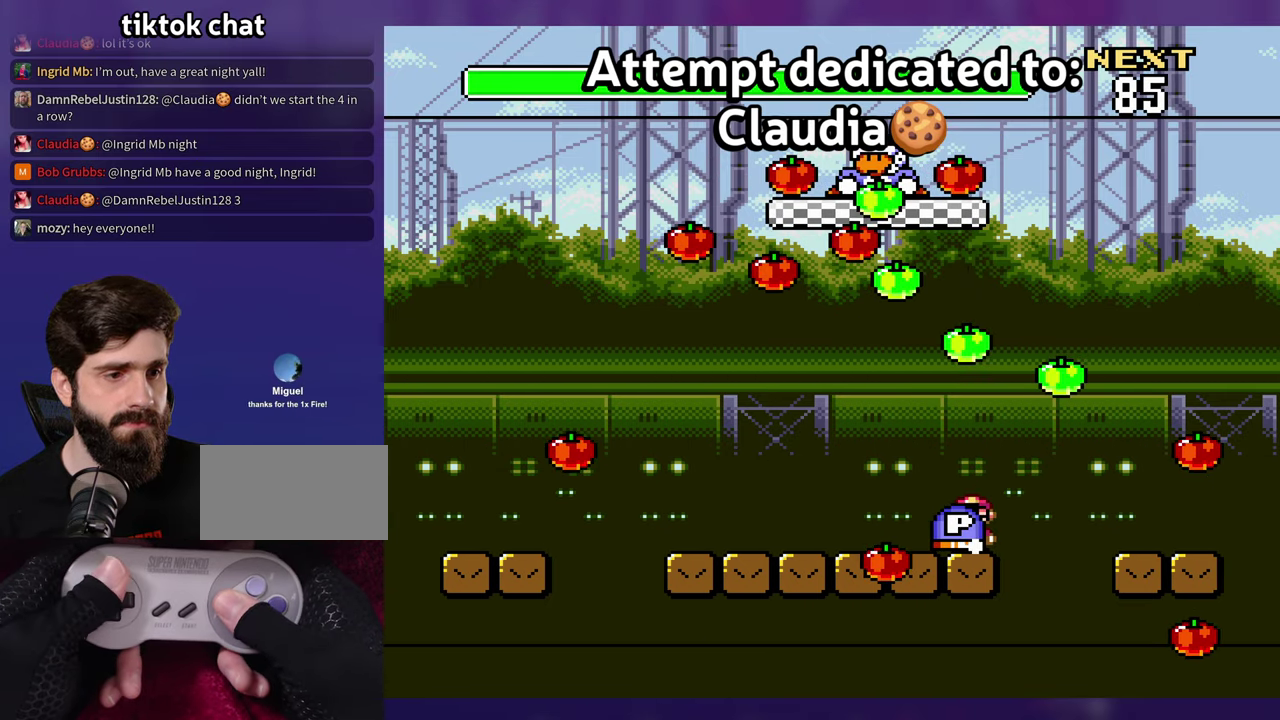
{"buttons": [], "events": [[133, "DPAD_LEFT", "up"], [316, "DPAD_LEFT", "down"], [433, "DPAD_LEFT", "up"]]}
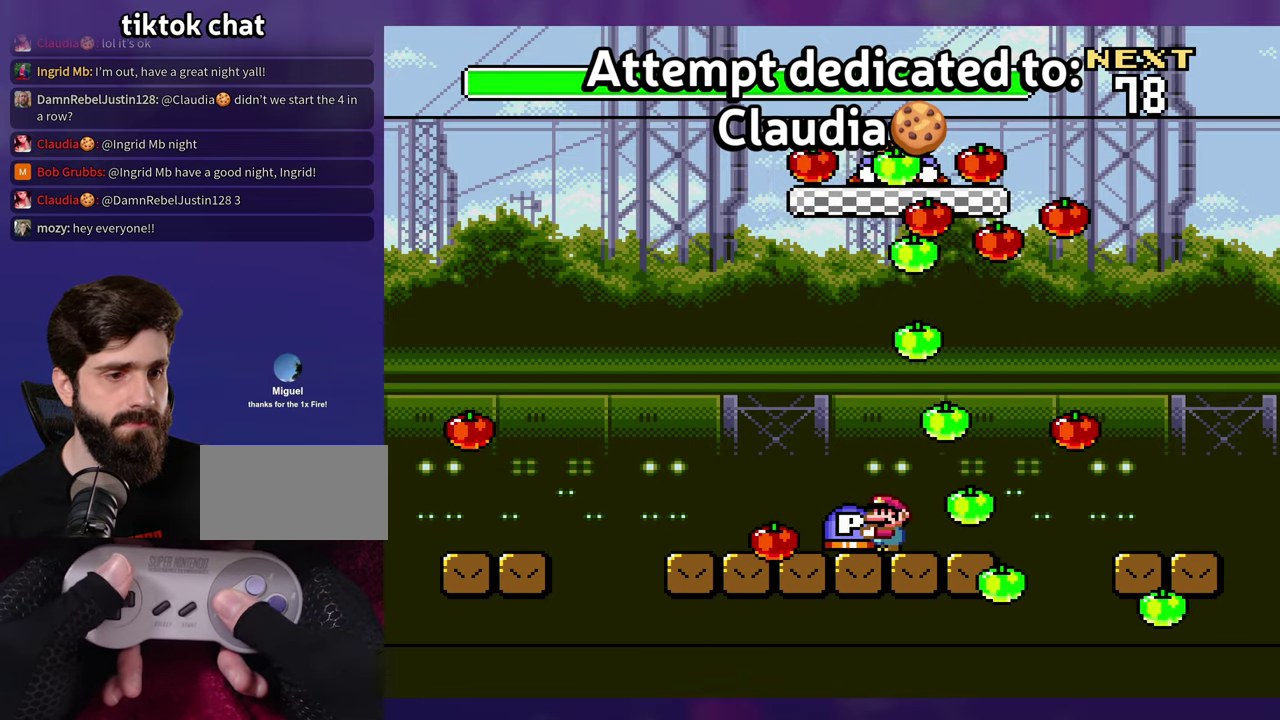
{"buttons": ["DPAD_LEFT"], "events": [[50, "DPAD_LEFT", "down"], [150, "DPAD_LEFT", "up"], [350, "DPAD_LEFT", "down"]]}
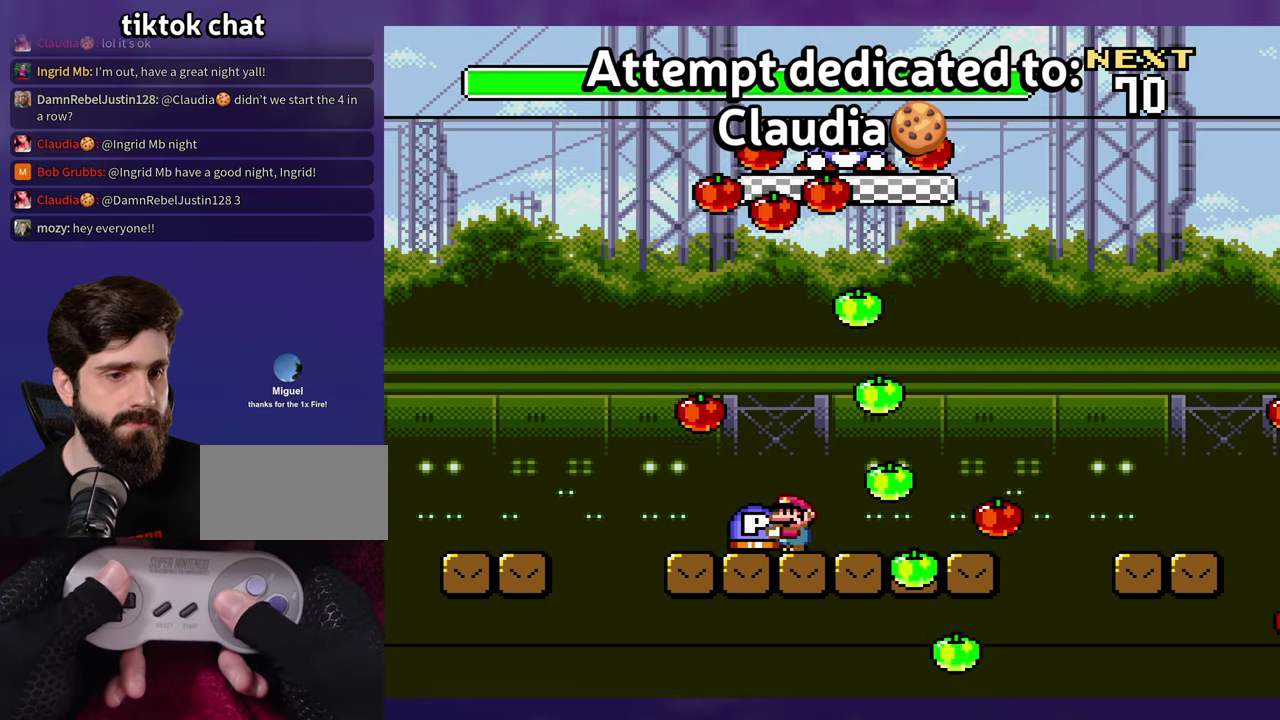
{"buttons": [], "events": [[150, "DPAD_LEFT", "up"]]}
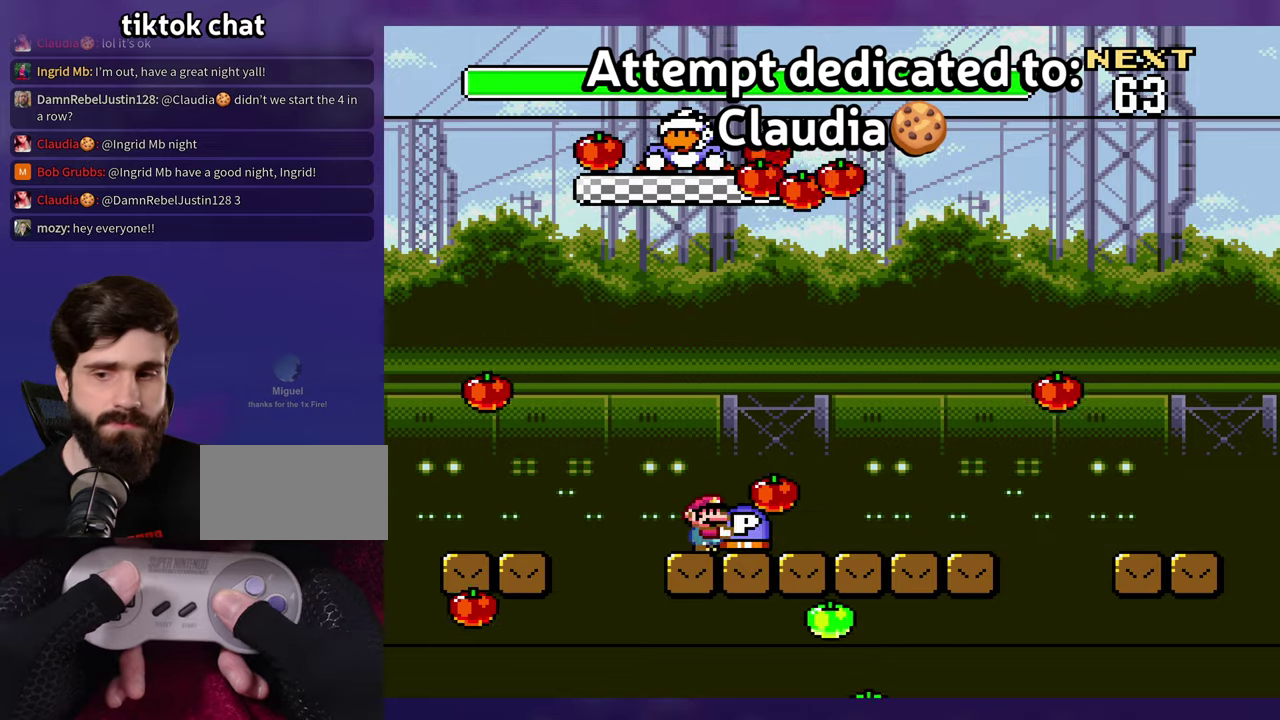
{"buttons": [], "events": []}
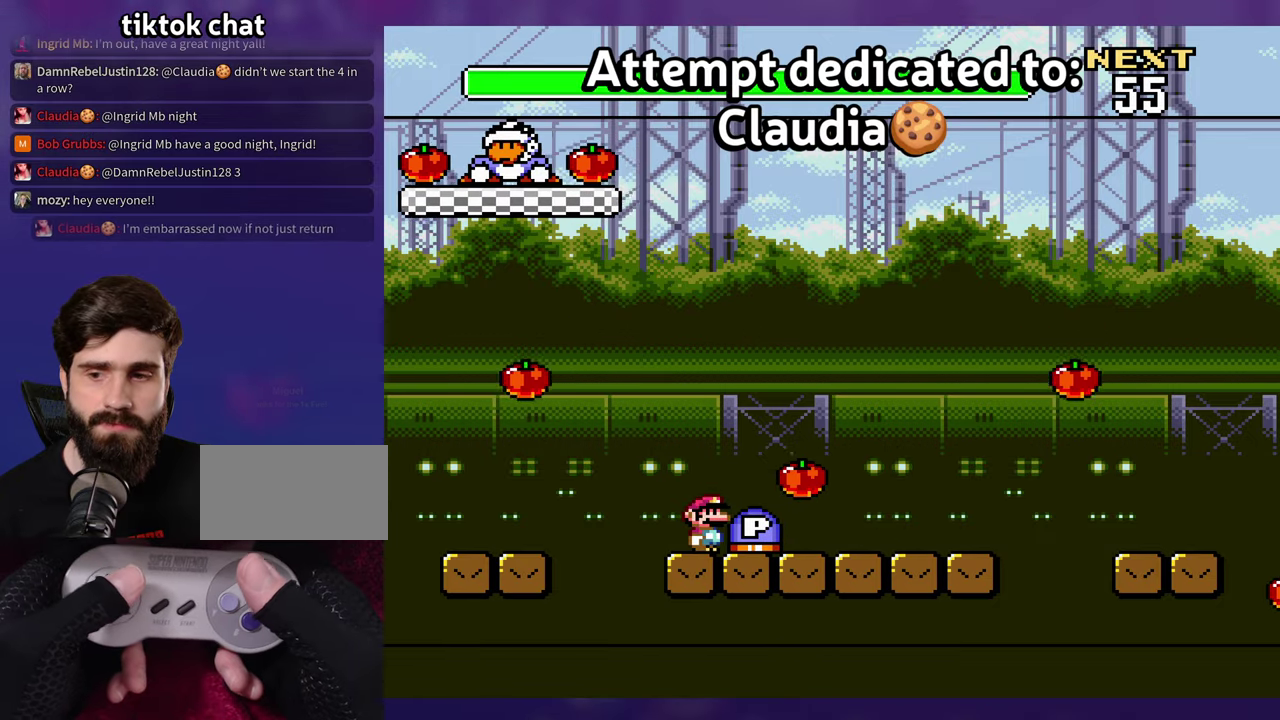
{"buttons": ["B"], "events": [[117, "B", "down"]]}
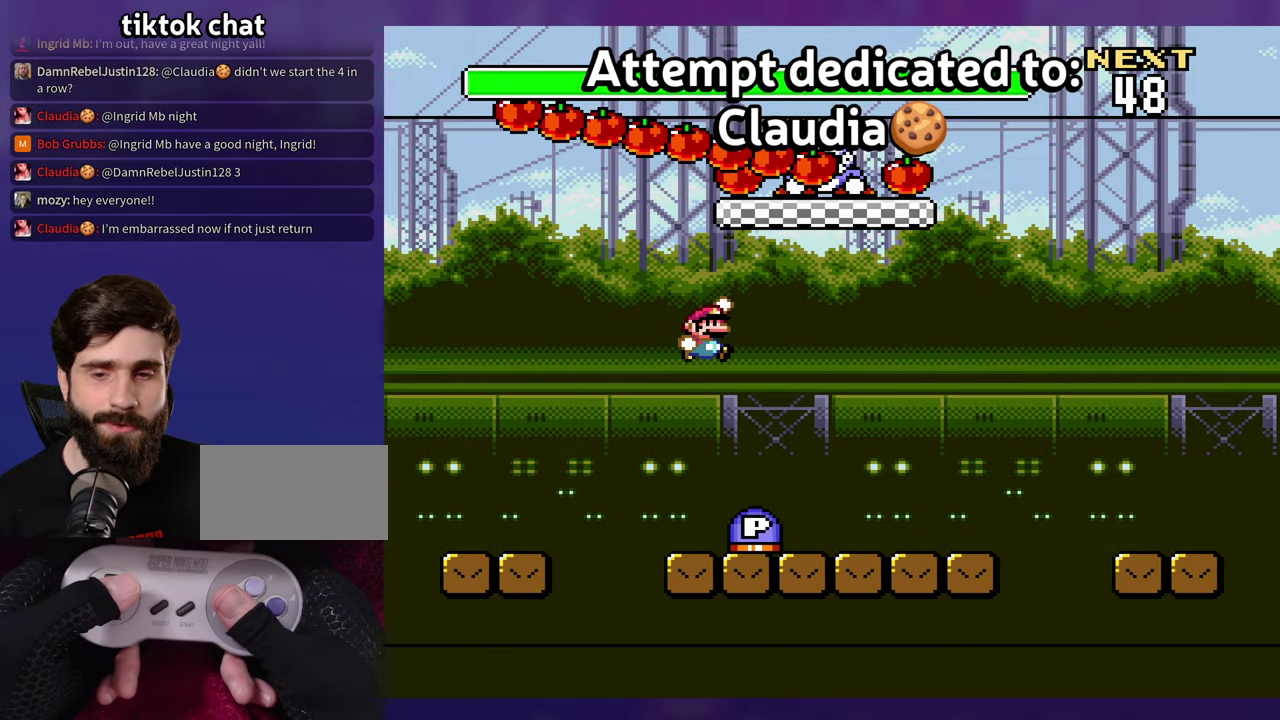
{"buttons": [], "events": [[200, "B", "up"]]}
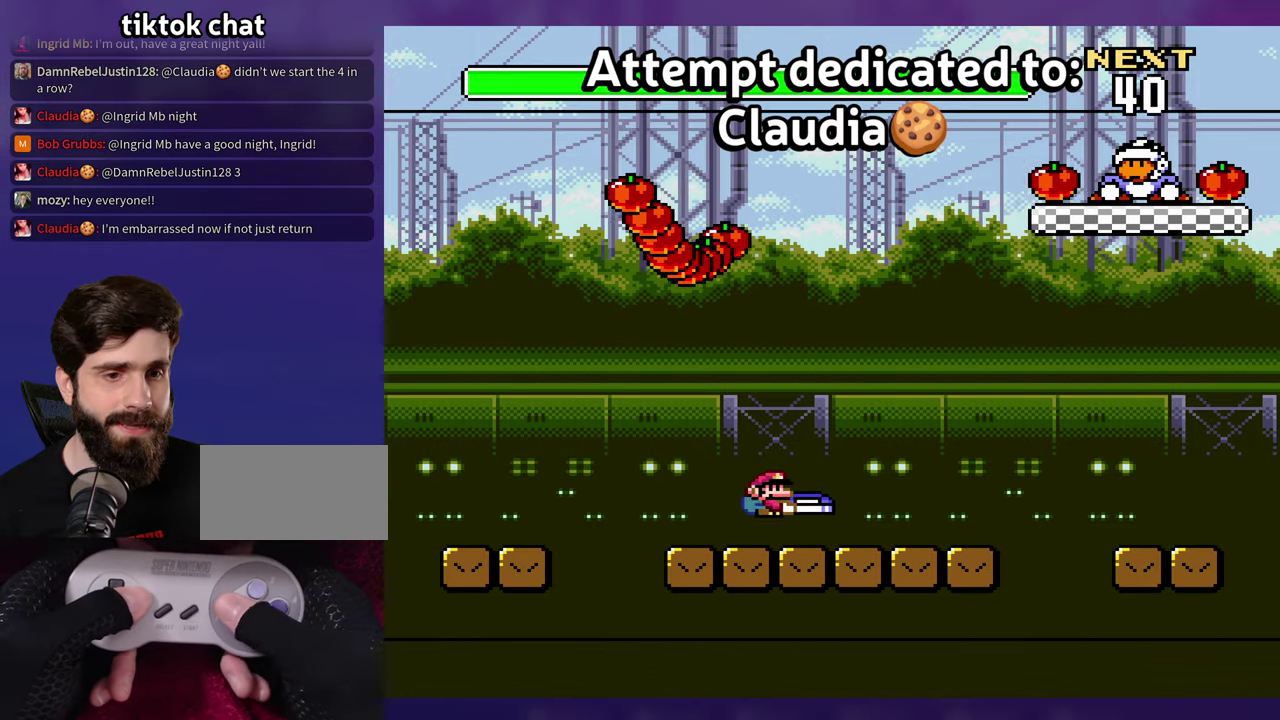
{"buttons": ["B", "DPAD_LEFT"], "events": [[217, "B", "down"], [333, "B", "up"], [433, "B", "down"], [450, "DPAD_LEFT", "down"]]}
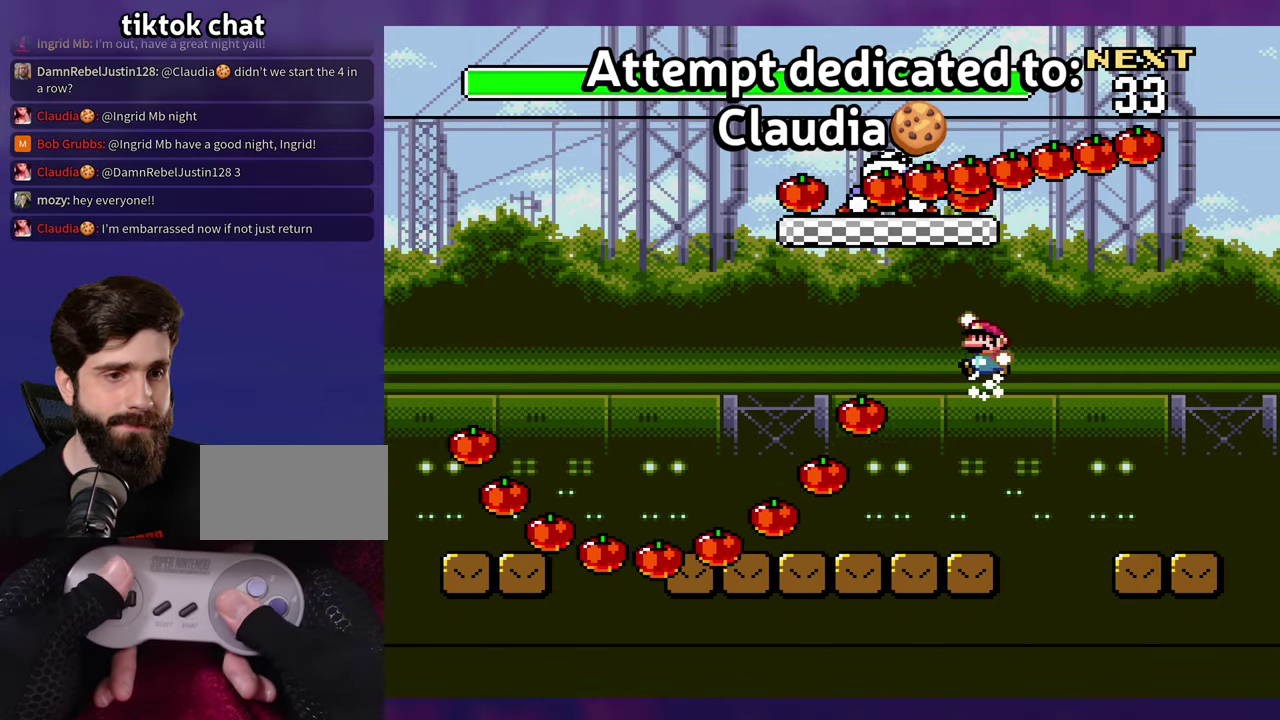
{"buttons": ["DPAD_LEFT"], "events": [[200, "B", "up"]]}
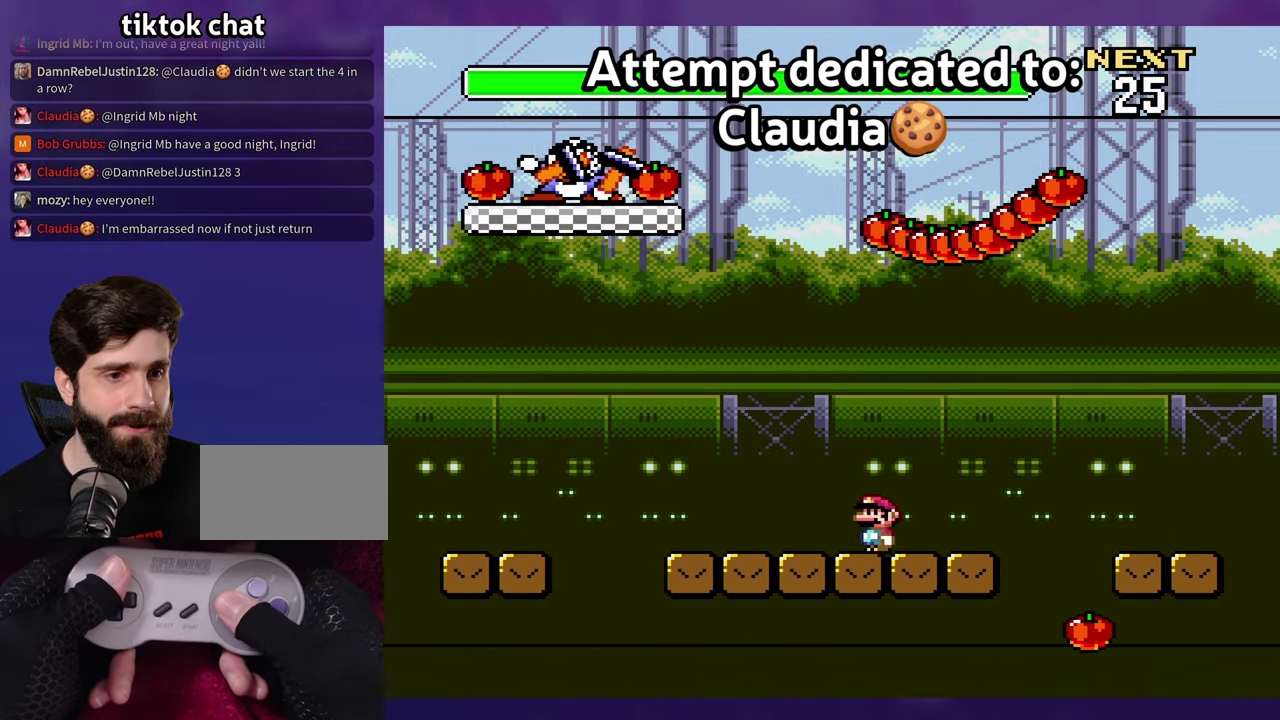
{"buttons": ["B"], "events": [[167, "B", "down"], [183, "DPAD_LEFT", "up"], [283, "B", "up"], [367, "B", "down"]]}
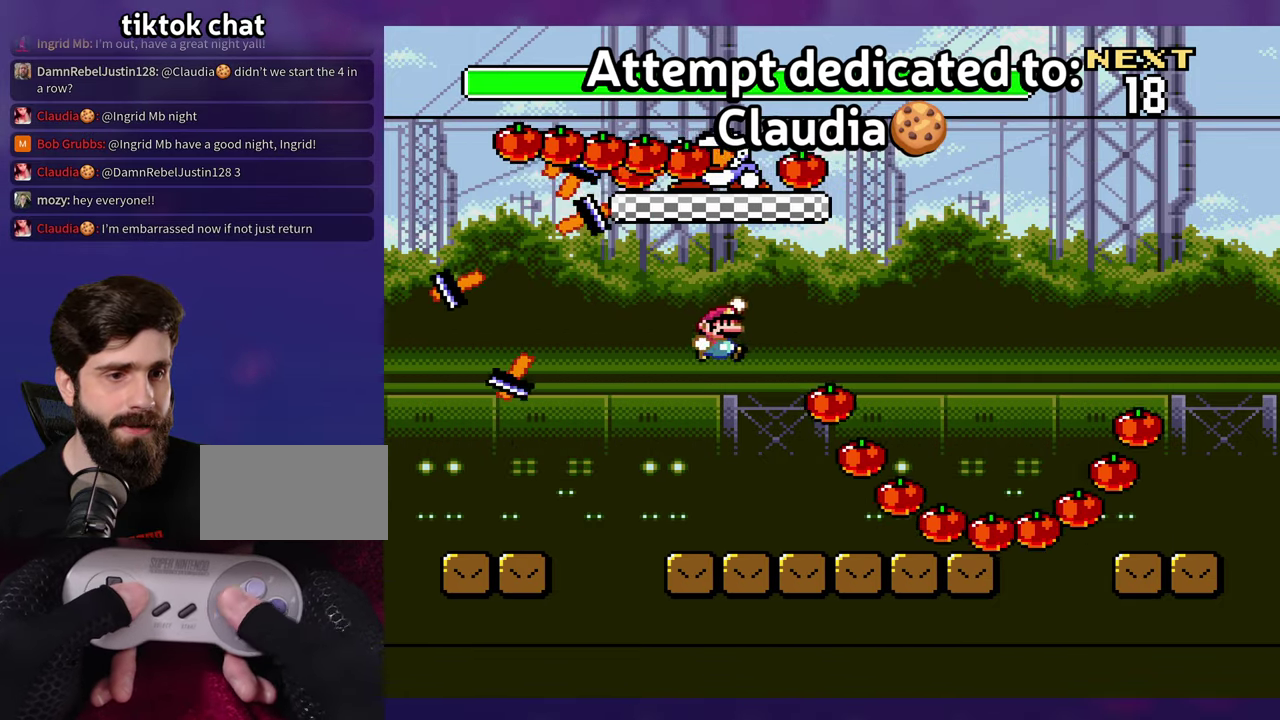
{"buttons": ["A"], "events": [[17, "B", "up"], [450, "A", "down"]]}
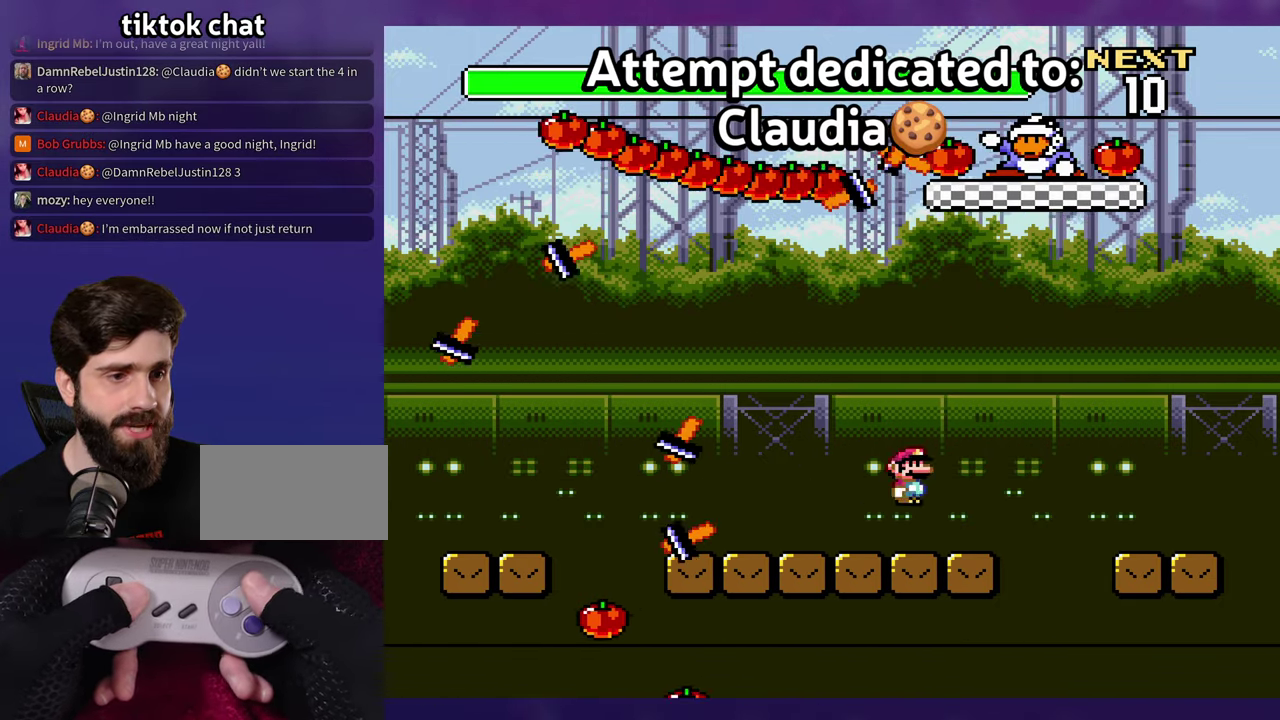
{"buttons": [], "events": [[17, "A", "up"], [167, "A", "down"], [217, "A", "up"]]}
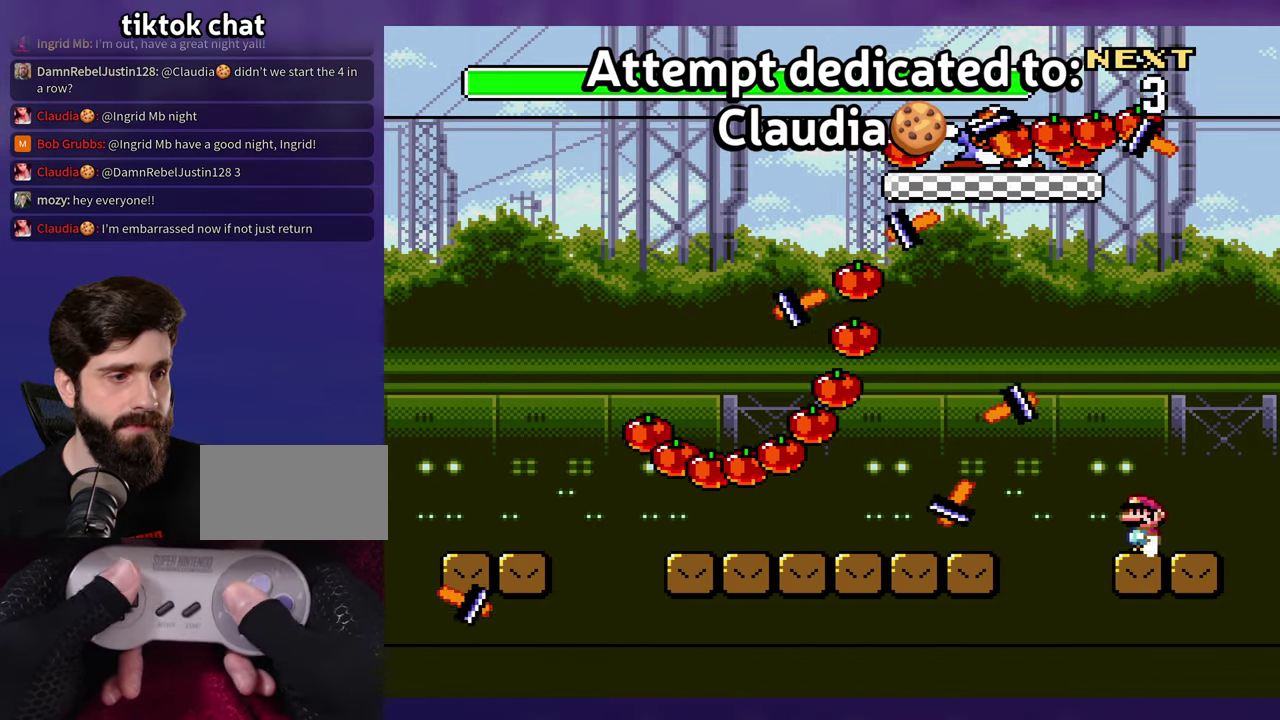
{"buttons": ["DPAD_LEFT"], "events": [[17, "DPAD_LEFT", "down"], [33, "B", "down"], [417, "B", "up"]]}
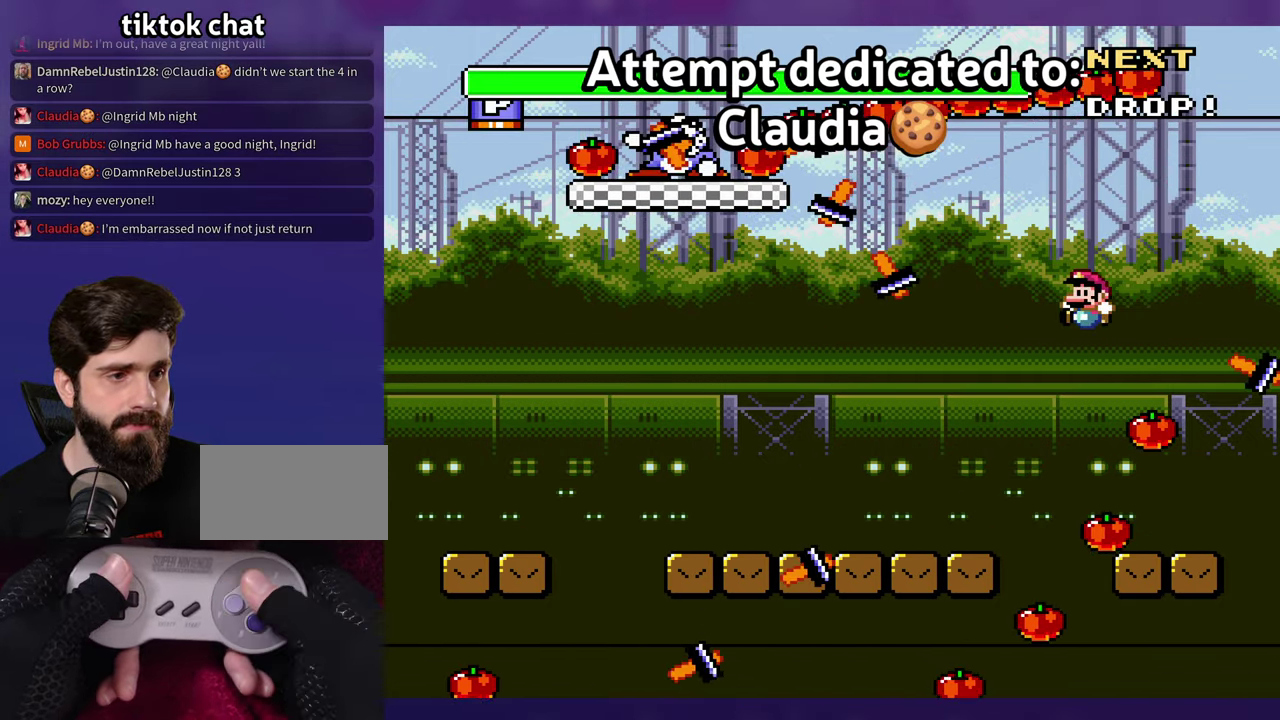
{"buttons": [], "events": [[384, "A", "down"], [467, "A", "up"], [484, "DPAD_LEFT", "up"]]}
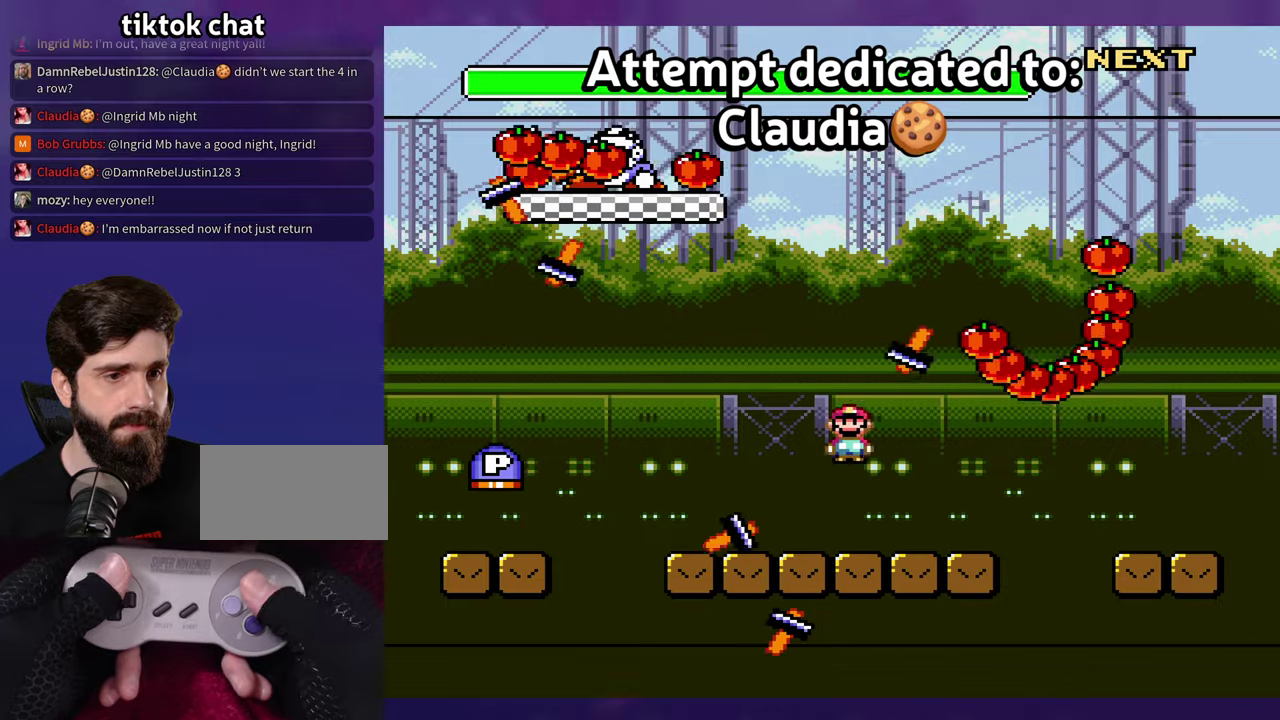
{"buttons": [], "events": [[67, "A", "down"], [367, "A", "up"]]}